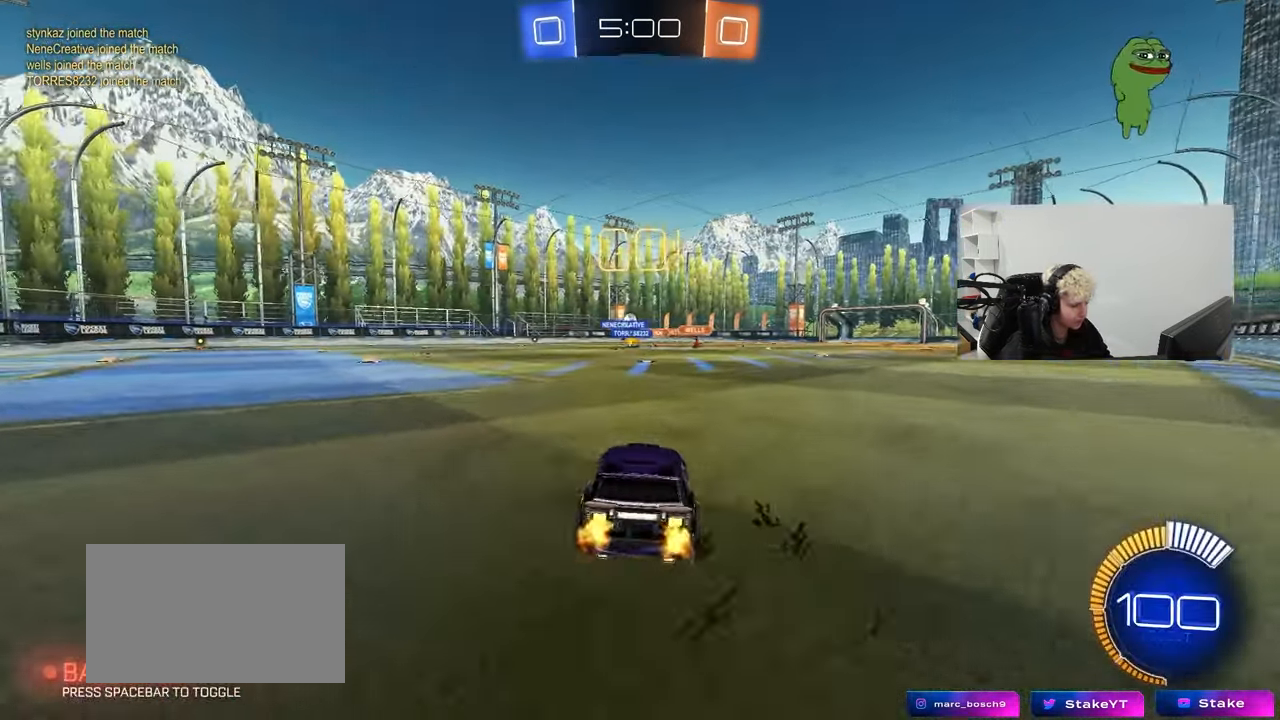
Gameplay with keyboard and mouse; each line is a JSON object with the keys and mouse buttons held at the frame after it. "events" lists presses ("down") and releases ("up") of "1", "2", "3", "4", "5", "a", "alt", "c", "caps_lock", "ctrl", "d", "e", "f", "g", "q", "r", "s", "shift", "space", "t", "tab", "v", "w", "x", "z", "mouse_left", "mouse_wheel" and "mouse_right" between this image and that frame as [ms after this image, input, new state], when the widget could be followed in between. "mouse_left", "mouse_wheel", "mouse_right" = the "left", "wheel", "right" buttons of the "mouse" list. No other keys are recorded. "wheel" means that the mouse wheel is clicked or scrolled. "mouse_move" is the direction in which the mouse moves at that frame (one of eight, or "still"), when it could be read.
{"keys": ["a", "s", "shift"], "mouse": [], "mouse_move": "still", "events": [[33, "a", "up"], [33, "mouse_right", "down"], [83, "a", "down"], [83, "shift", "down"], [183, "s", "down"], [183, "w", "up"], [317, "mouse_right", "up"], [417, "mouse_left", "up"]]}
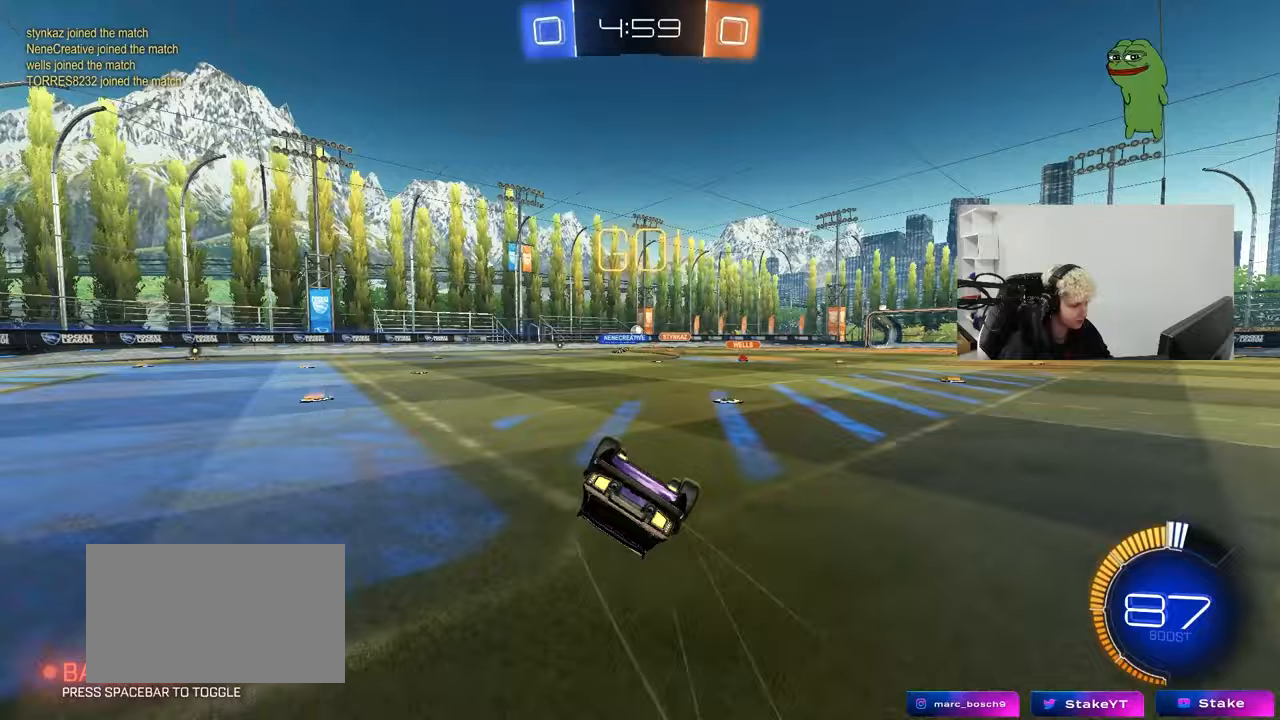
{"keys": ["a"], "mouse": [], "mouse_move": "still", "events": [[50, "s", "up"], [150, "s", "down"], [383, "shift", "up"], [433, "s", "up"]]}
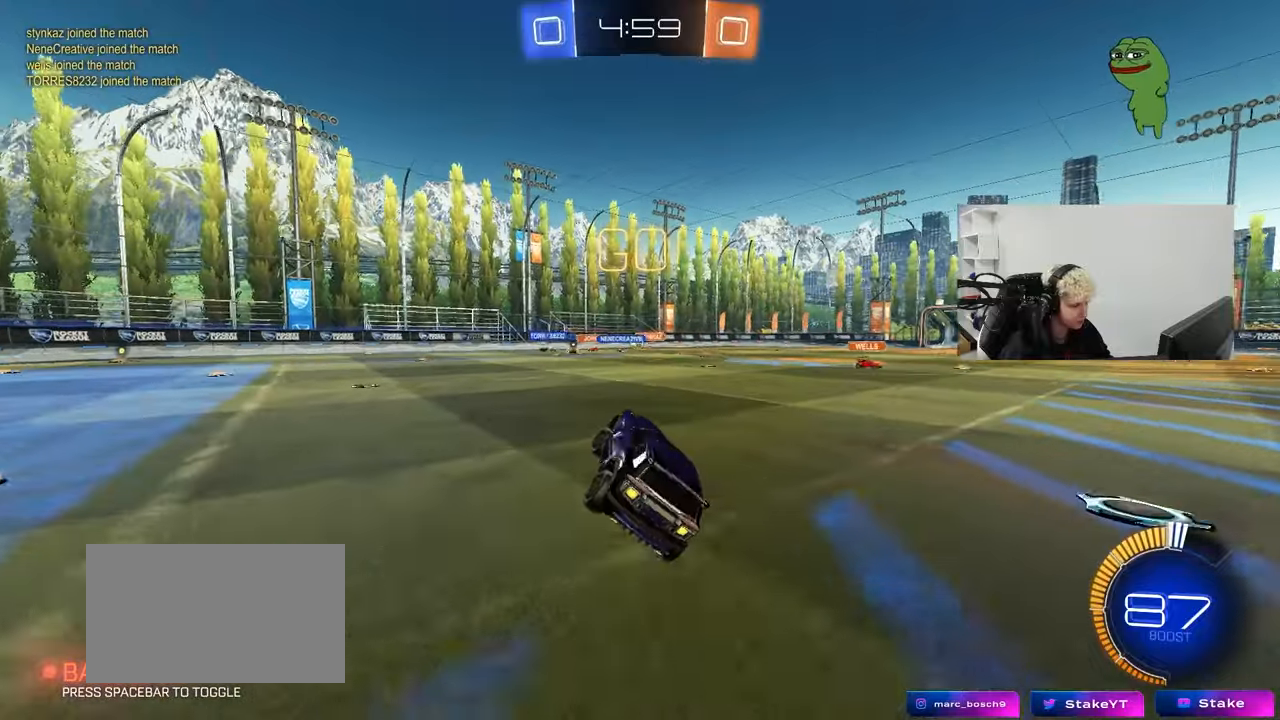
{"keys": ["a", "w"], "mouse": [], "mouse_move": "still", "events": [[117, "w", "down"]]}
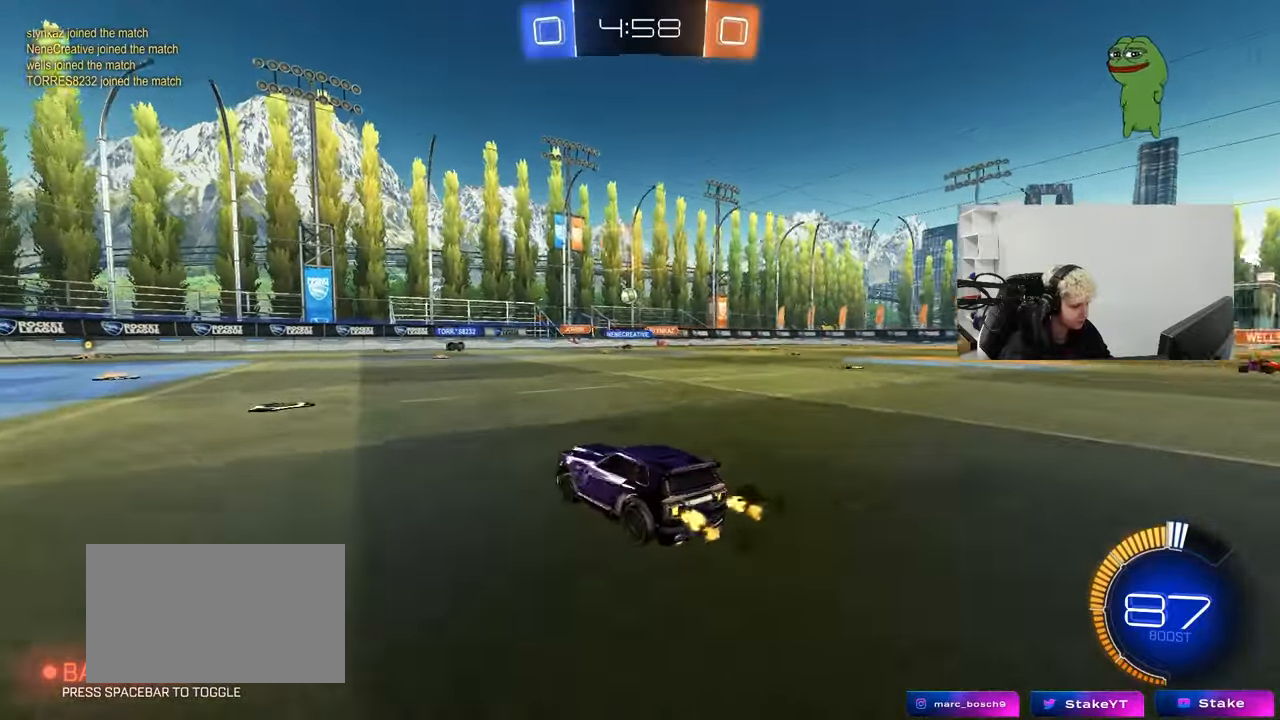
{"keys": ["a", "w"], "mouse": ["left"], "mouse_move": "still", "events": [[133, "shift", "down"], [267, "shift", "up"], [500, "mouse_left", "down"]]}
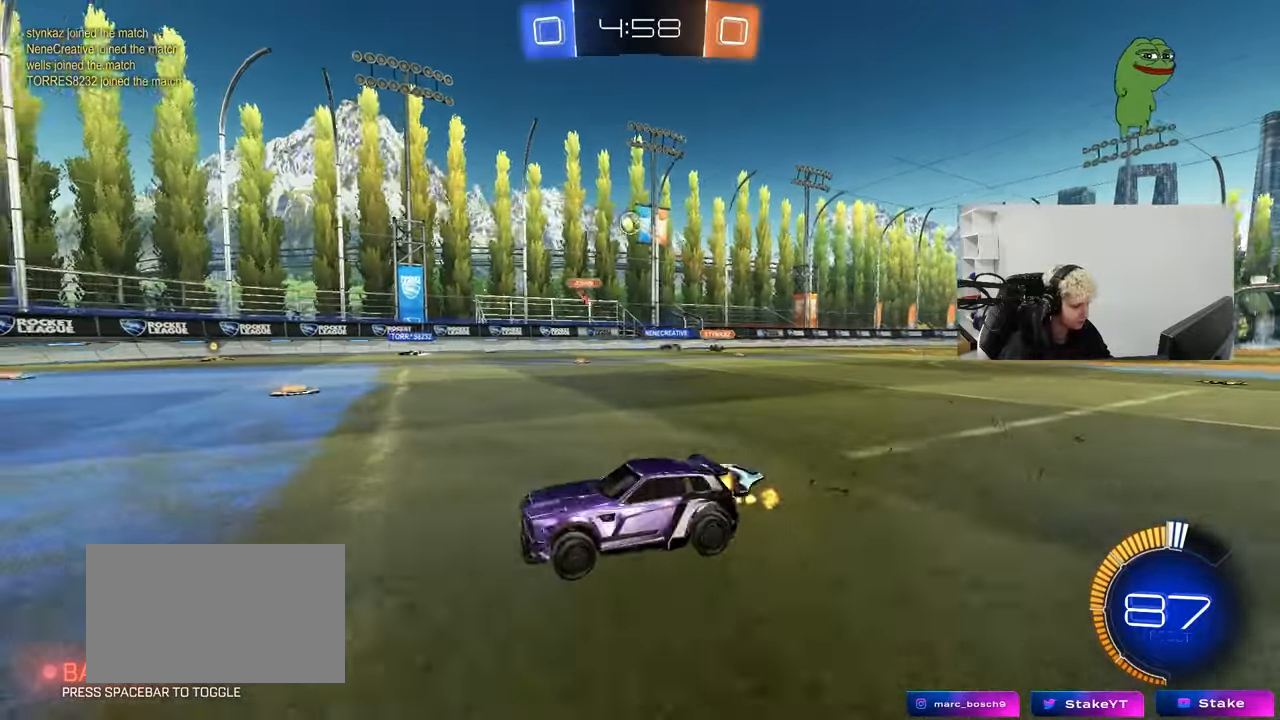
{"keys": ["w"], "mouse": [], "mouse_move": "still", "events": [[183, "a", "up"], [183, "mouse_left", "up"], [283, "d", "down"], [433, "d", "up"]]}
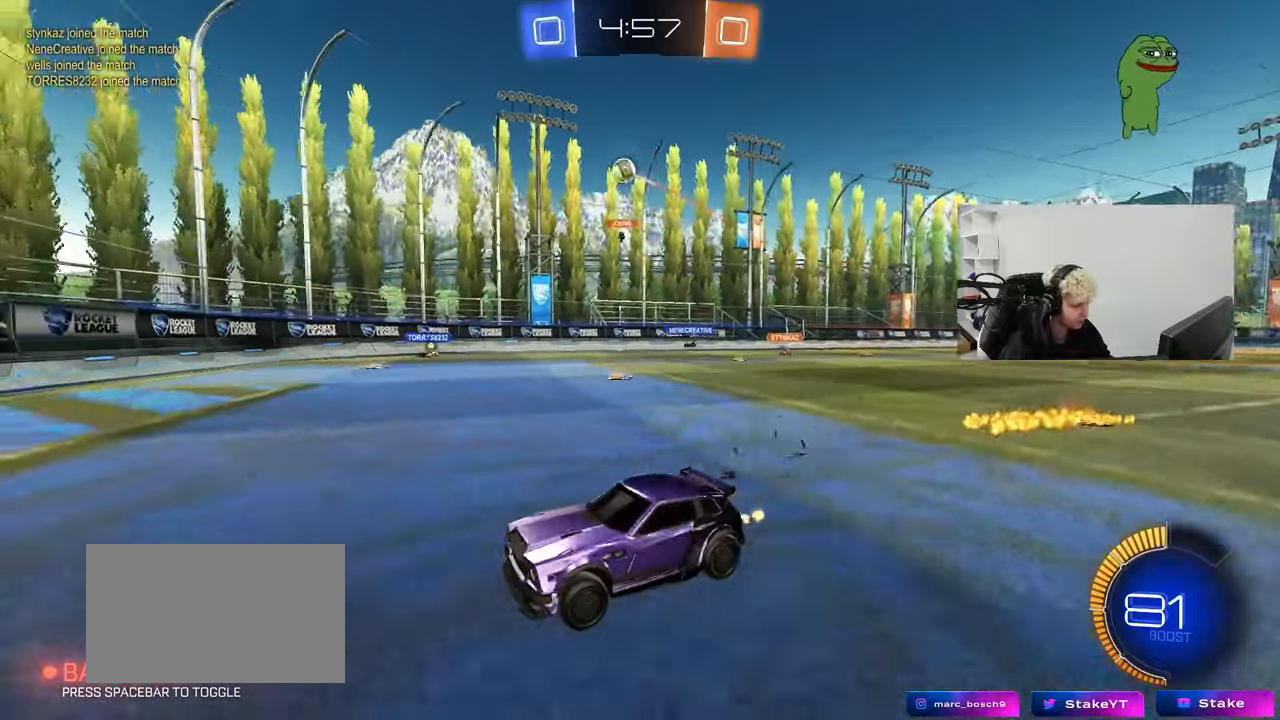
{"keys": ["w"], "mouse": [], "mouse_move": "still", "events": [[67, "d", "down"], [117, "shift", "down"], [300, "d", "up"], [300, "shift", "up"]]}
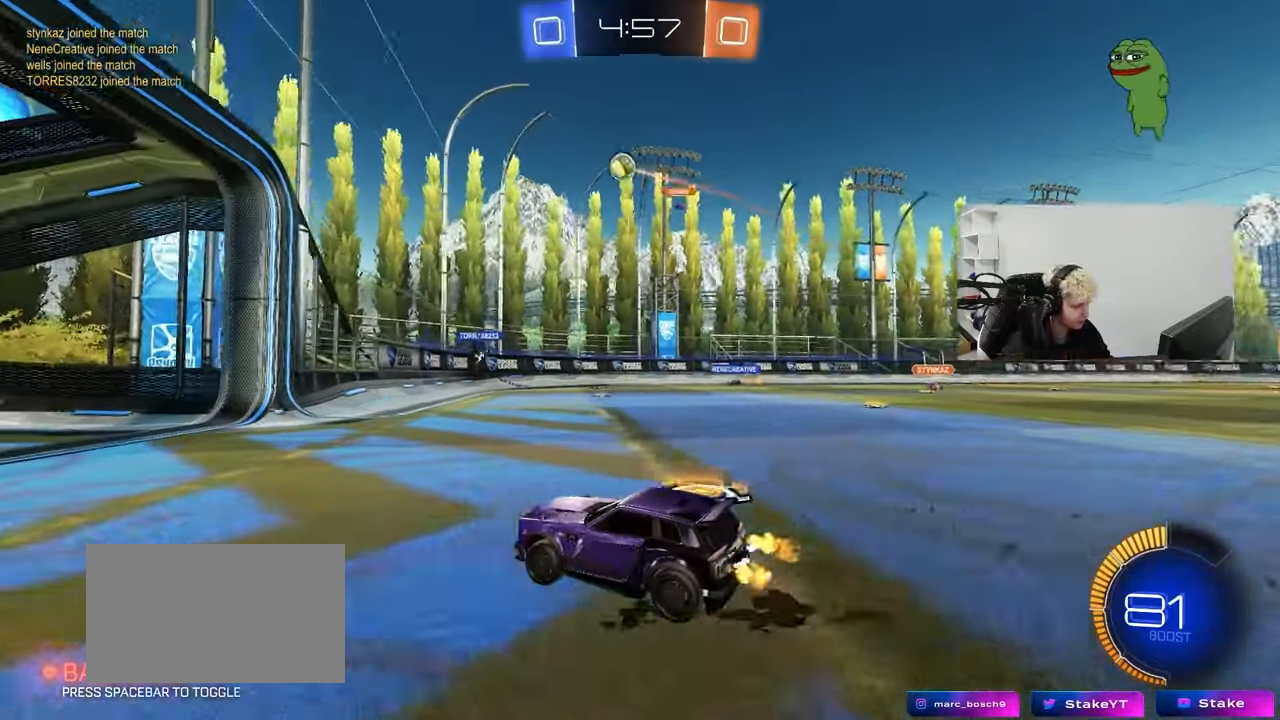
{"keys": ["d", "shift", "w"], "mouse": [], "mouse_move": "still", "events": [[33, "a", "down"], [83, "w", "up"], [267, "a", "up"], [267, "d", "down"], [317, "shift", "down"], [317, "w", "down"]]}
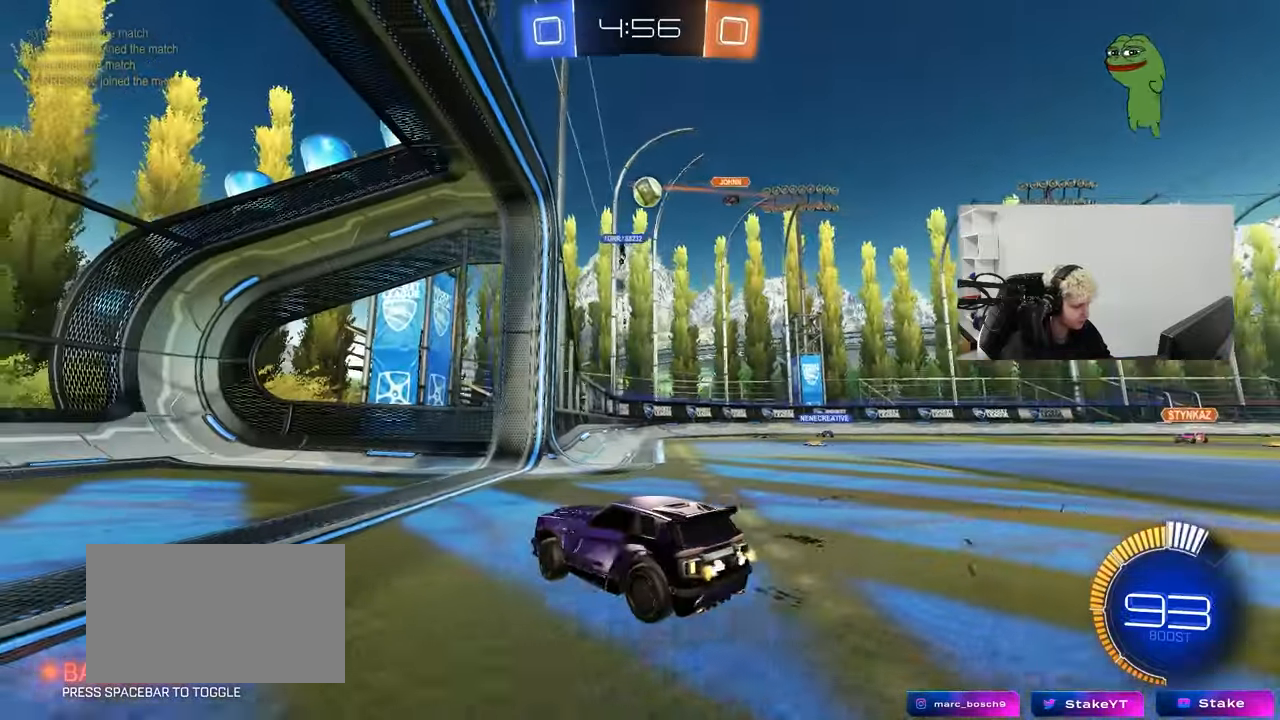
{"keys": ["d", "shift", "w"], "mouse": [], "mouse_move": "still", "events": [[150, "shift", "up"], [467, "shift", "down"]]}
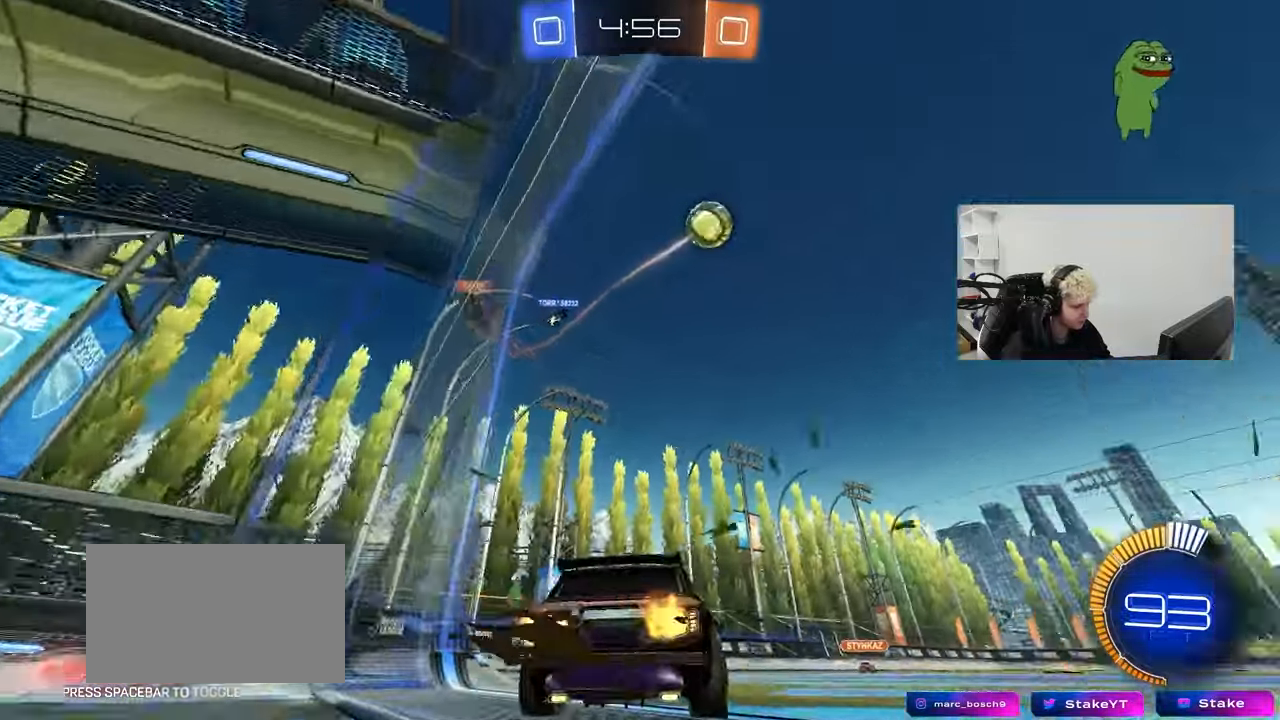
{"keys": ["d", "w"], "mouse": [], "mouse_move": "still", "events": [[67, "shift", "up"]]}
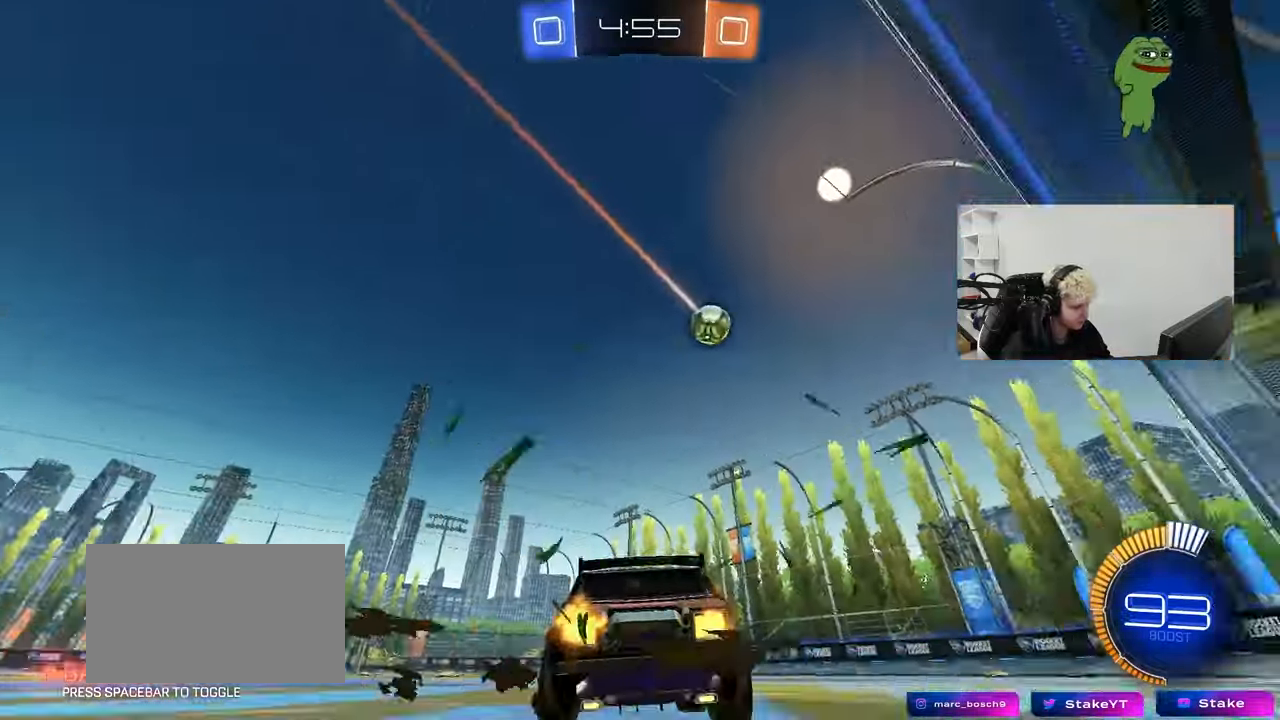
{"keys": ["w"], "mouse": ["left"], "mouse_move": "still", "events": [[217, "mouse_left", "down"], [267, "d", "up"], [367, "d", "down"], [450, "d", "up"]]}
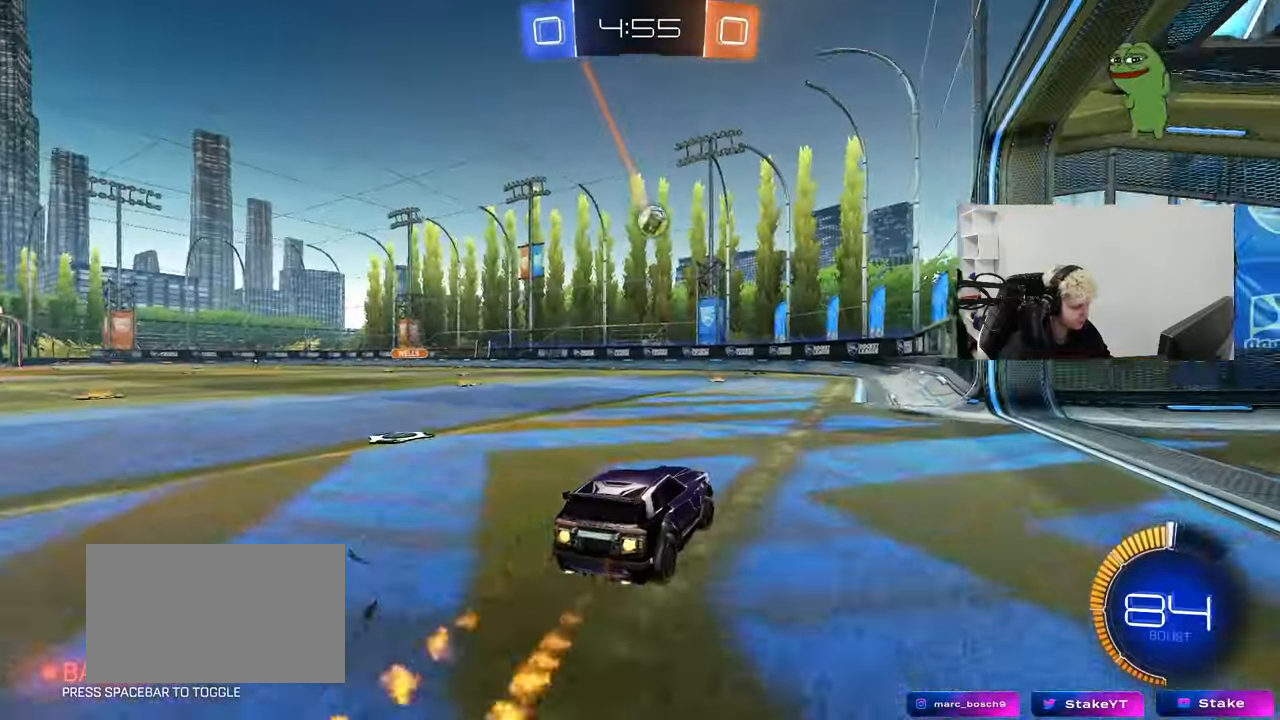
{"keys": ["w"], "mouse": ["left"], "mouse_move": "still", "events": [[183, "a", "down"], [433, "a", "up"]]}
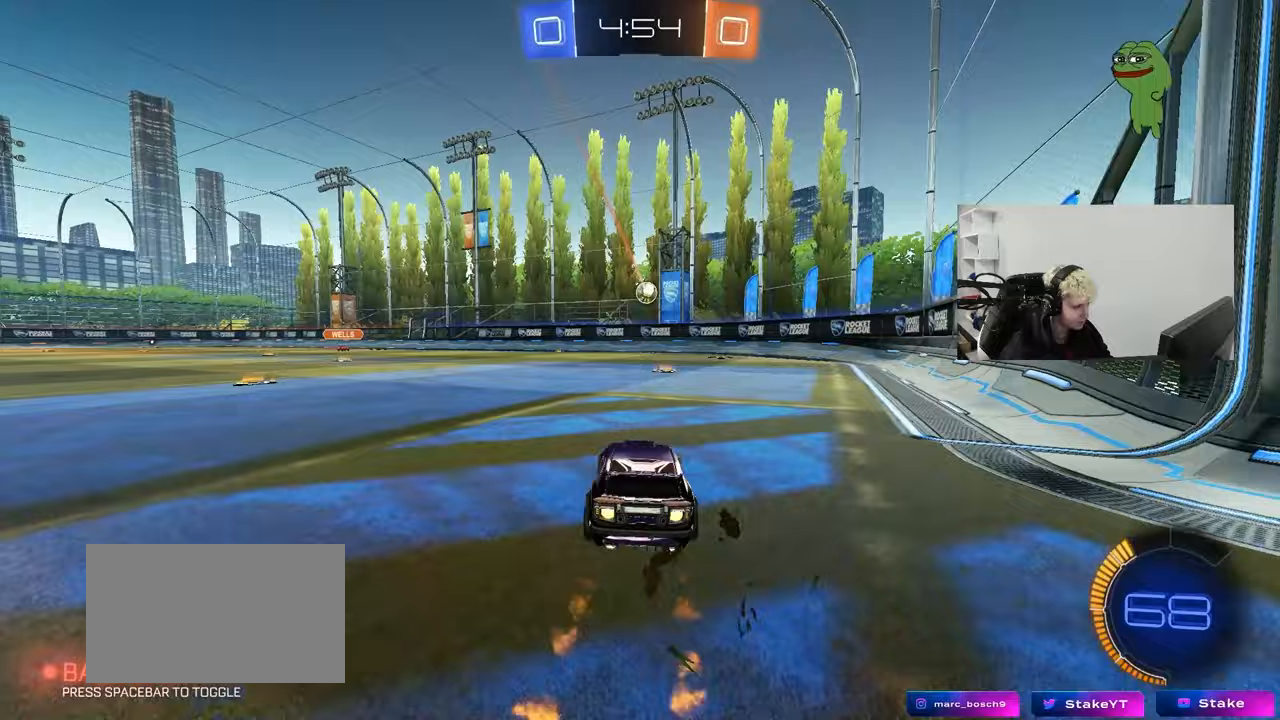
{"keys": ["a", "s"], "mouse": ["right"], "mouse_move": "down-left", "events": [[150, "a", "down"], [350, "a", "up"], [350, "w", "up"], [383, "mouse_right", "down"], [433, "mouse_left", "up"], [483, "a", "down"], [483, "s", "down"]]}
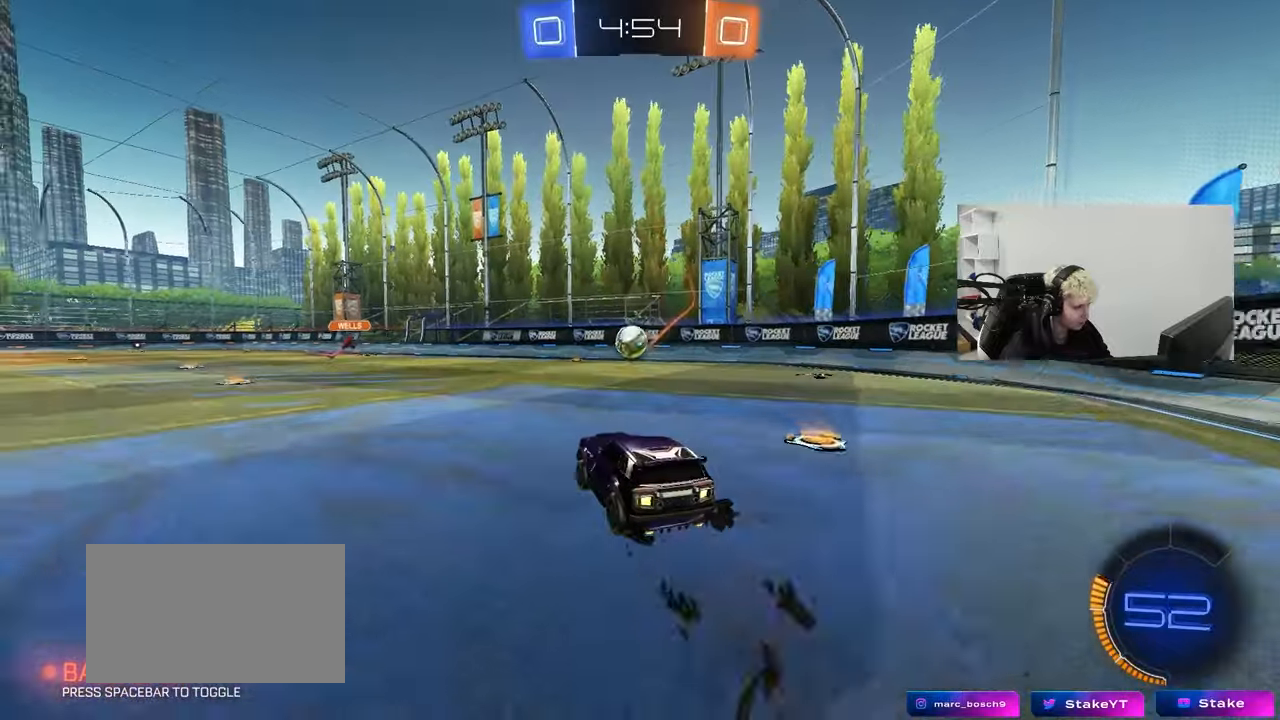
{"keys": ["a", "shift", "w"], "mouse": ["left"], "mouse_move": "still", "events": [[83, "mouse_left", "down"], [83, "shift", "down"], [133, "d", "down"], [183, "a", "up"], [183, "shift", "up"], [217, "mouse_right", "up"], [217, "s", "up"], [317, "d", "up"], [400, "w", "down"], [450, "a", "down"], [500, "shift", "down"]]}
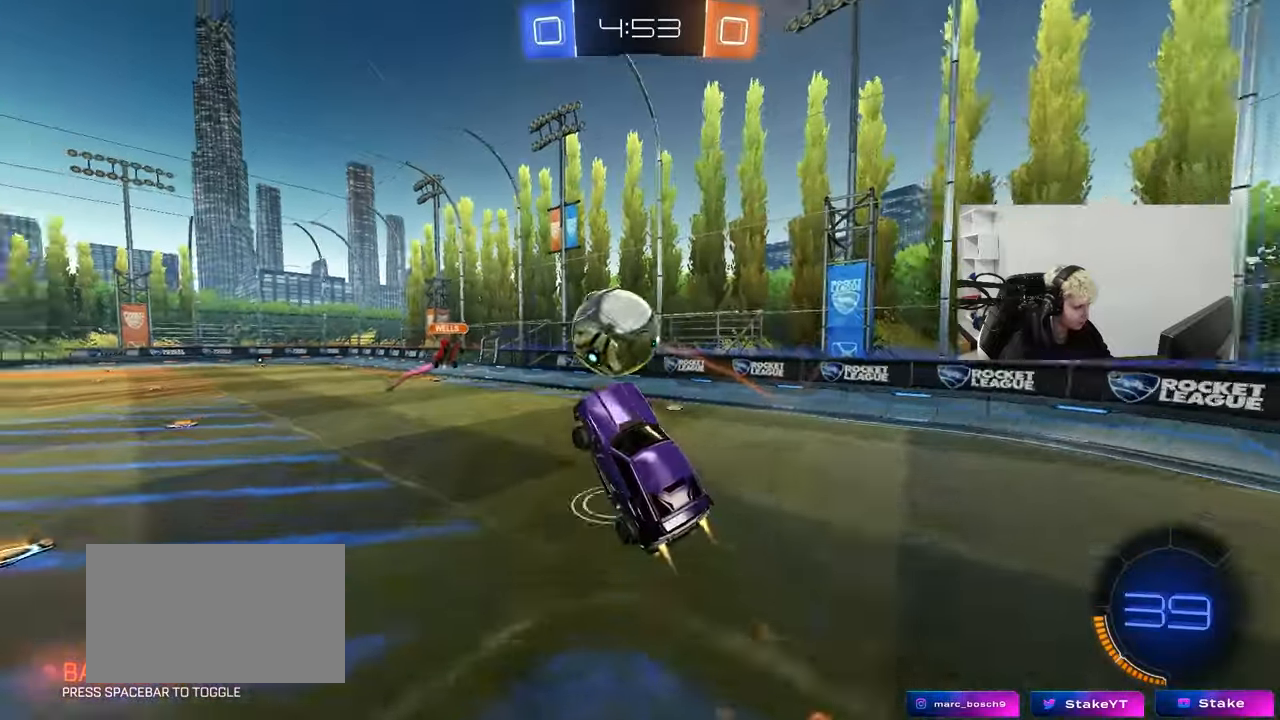
{"keys": ["a", "s", "shift"], "mouse": [], "mouse_move": "still", "events": [[100, "mouse_right", "down"], [233, "s", "down"], [233, "w", "up"], [283, "mouse_left", "up"], [283, "mouse_right", "up"]]}
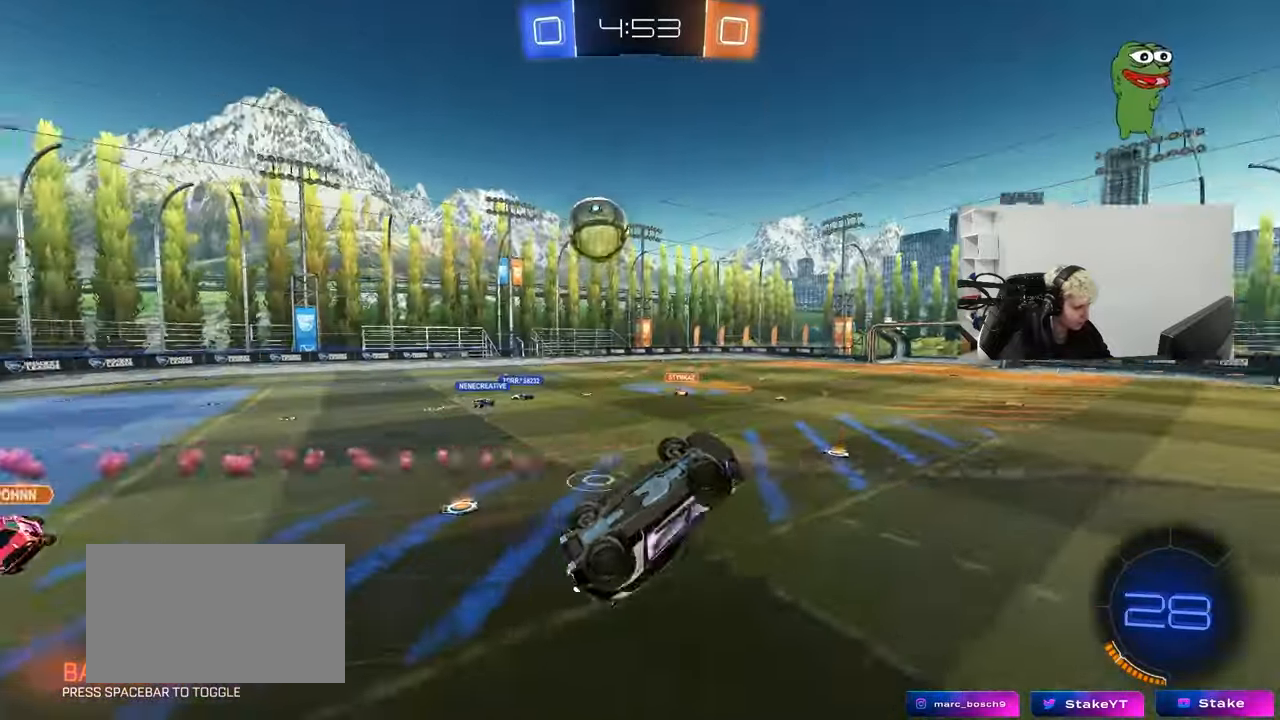
{"keys": ["tab"], "mouse": [], "mouse_move": "still", "events": [[300, "a", "up"], [300, "s", "up"], [300, "shift", "up"], [350, "space", "down"], [400, "d", "down"], [433, "space", "up"], [433, "tab", "down"], [483, "d", "up"]]}
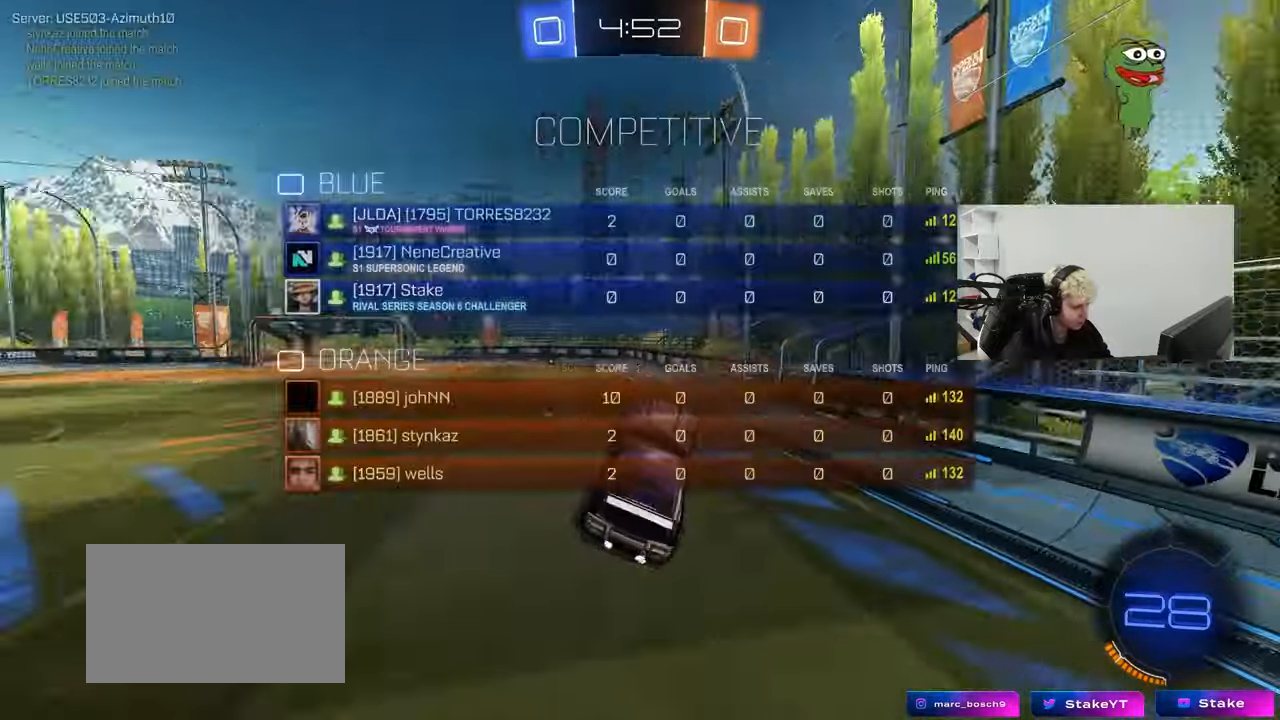
{"keys": ["a"], "mouse": [], "mouse_move": "still", "events": [[83, "tab", "up"], [217, "a", "down"], [267, "w", "down"], [367, "a", "up"], [400, "w", "up"], [500, "a", "down"]]}
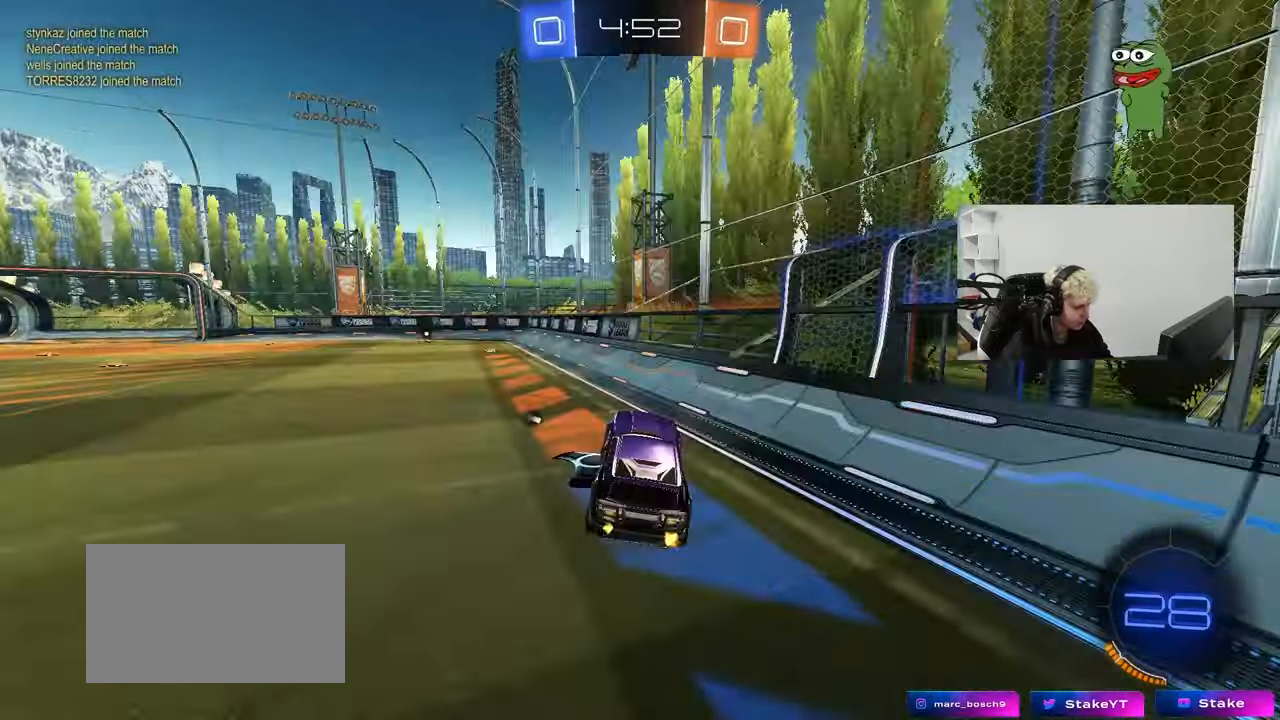
{"keys": ["a", "shift", "w"], "mouse": ["left", "right"], "mouse_move": "down-left", "events": [[100, "w", "down"], [150, "a", "up"], [150, "mouse_left", "down"], [333, "mouse_right", "down"], [383, "a", "down"], [383, "shift", "down"], [433, "mouse_right", "up"], [467, "mouse_right", "down"]]}
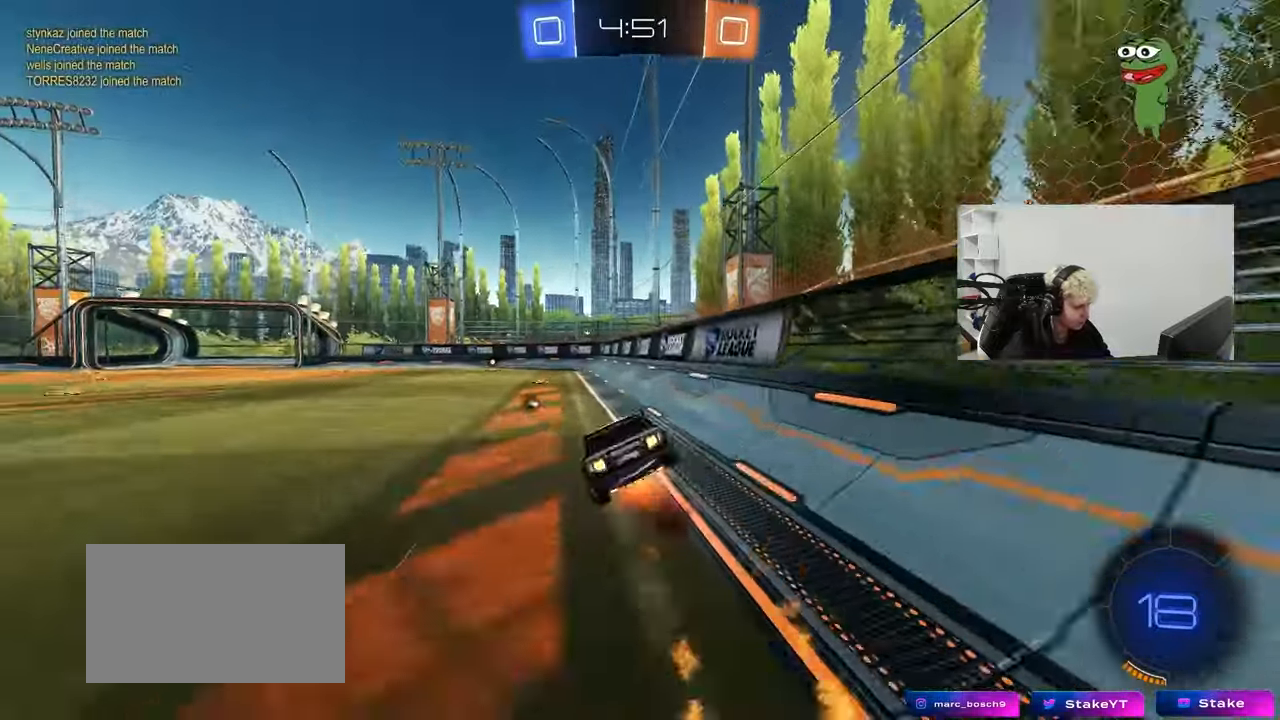
{"keys": ["a", "s", "shift"], "mouse": [], "mouse_move": "still", "events": [[17, "s", "down"], [17, "w", "up"], [117, "mouse_right", "up"], [200, "mouse_left", "up"], [350, "s", "up"], [483, "s", "down"]]}
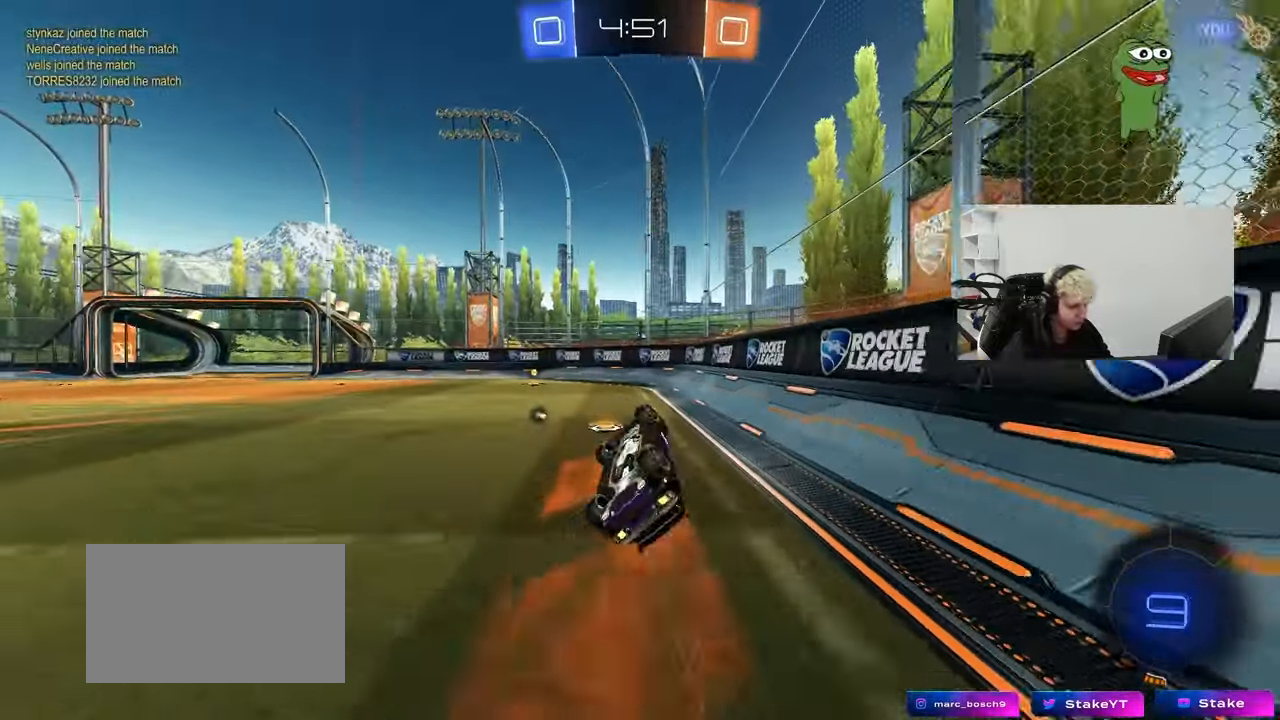
{"keys": ["a", "space", "w"], "mouse": [], "mouse_move": "still", "events": [[167, "s", "up"], [217, "shift", "up"], [317, "a", "up"], [367, "space", "down"], [400, "a", "down"], [500, "w", "down"]]}
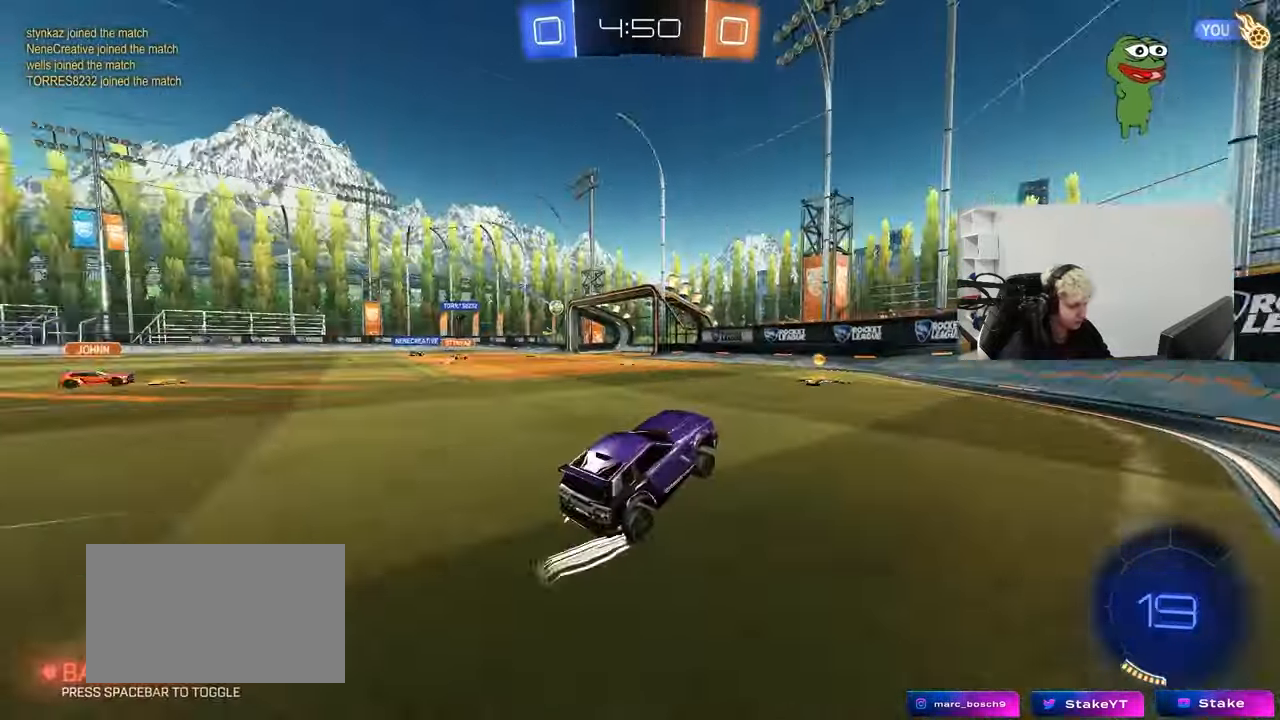
{"keys": ["a", "w"], "mouse": [], "mouse_move": "still", "events": [[50, "space", "up"], [100, "mouse_left", "down"], [233, "a", "up"], [333, "a", "down"], [333, "mouse_left", "up"], [333, "shift", "down"], [467, "shift", "up"]]}
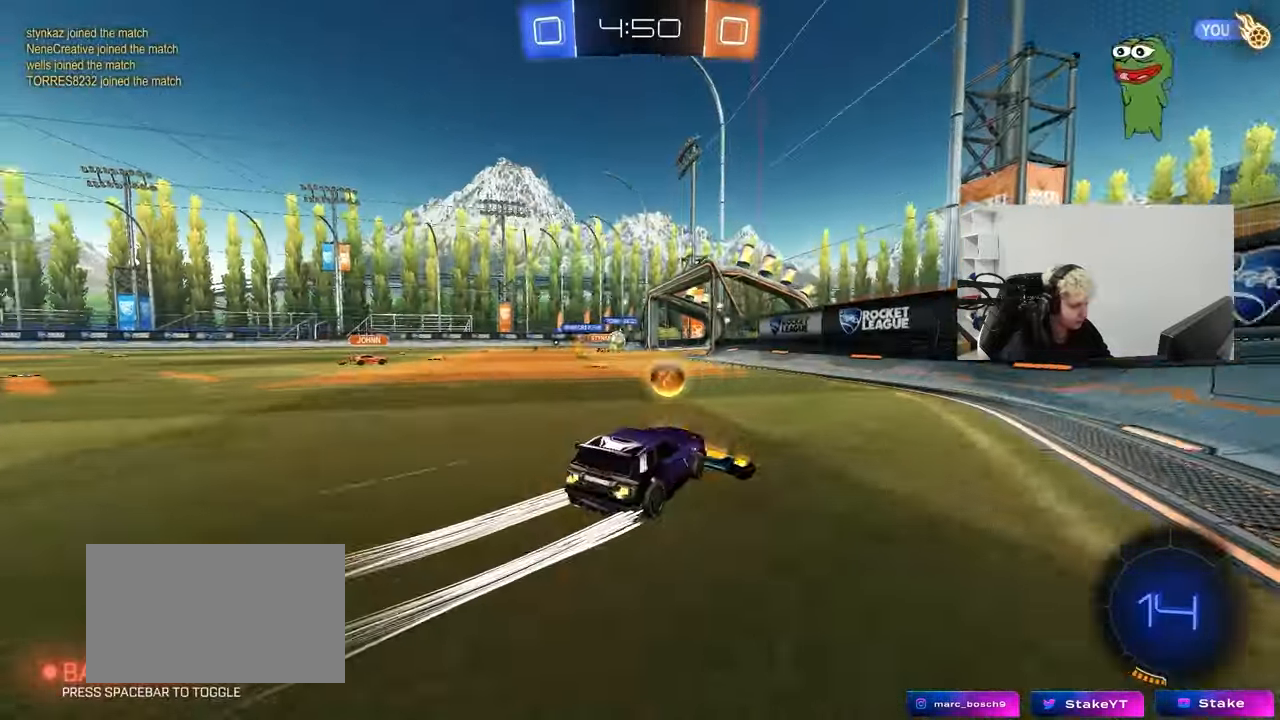
{"keys": ["a", "w"], "mouse": [], "mouse_move": "still", "events": [[300, "a", "up"], [400, "a", "down"]]}
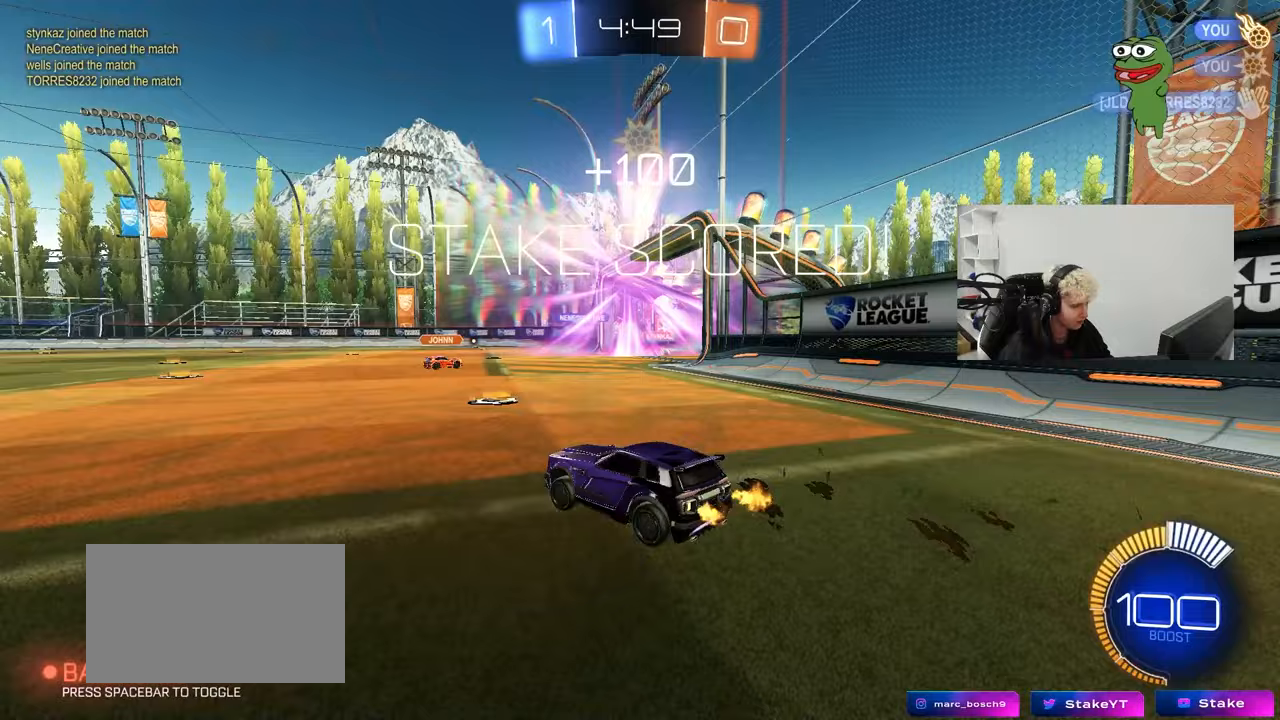
{"keys": ["tab"], "mouse": [], "mouse_move": "still", "events": [[33, "a", "up"], [33, "w", "up"], [133, "d", "down"], [167, "s", "down"], [317, "d", "up"], [317, "s", "up"], [417, "tab", "down"]]}
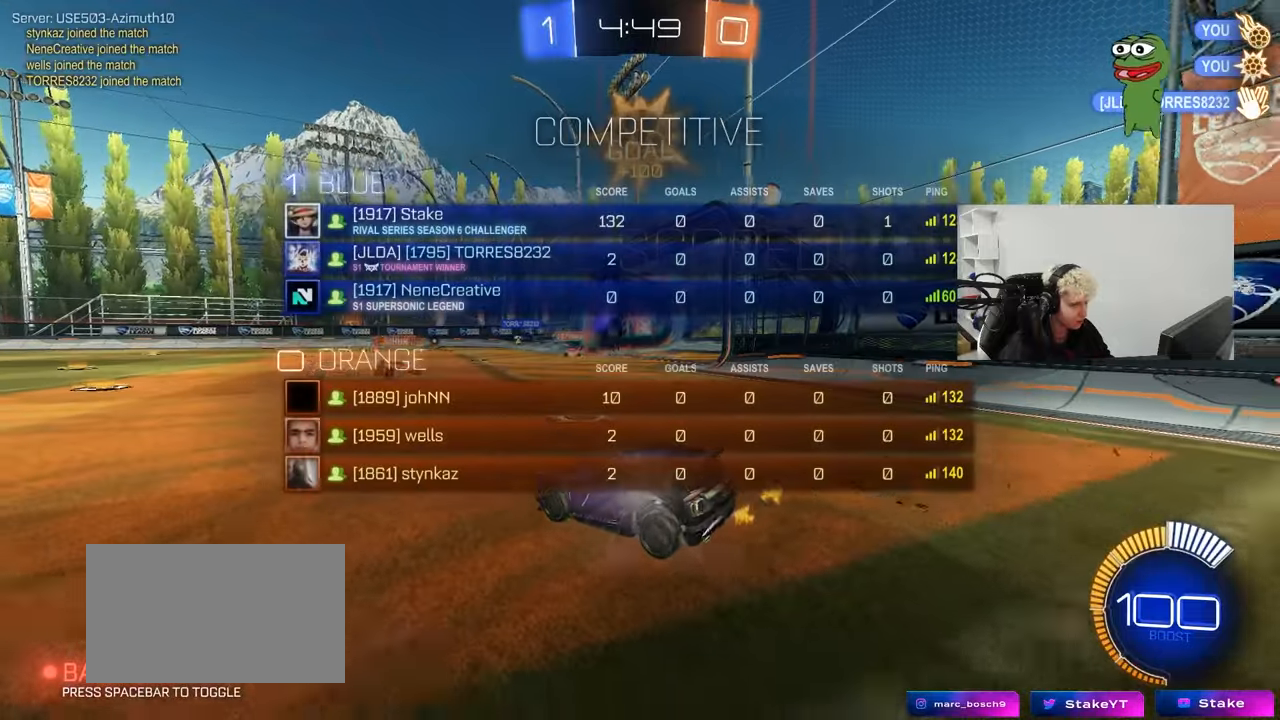
{"keys": ["a", "s", "tab"], "mouse": [], "mouse_move": "still", "events": [[100, "a", "down"], [150, "s", "down"]]}
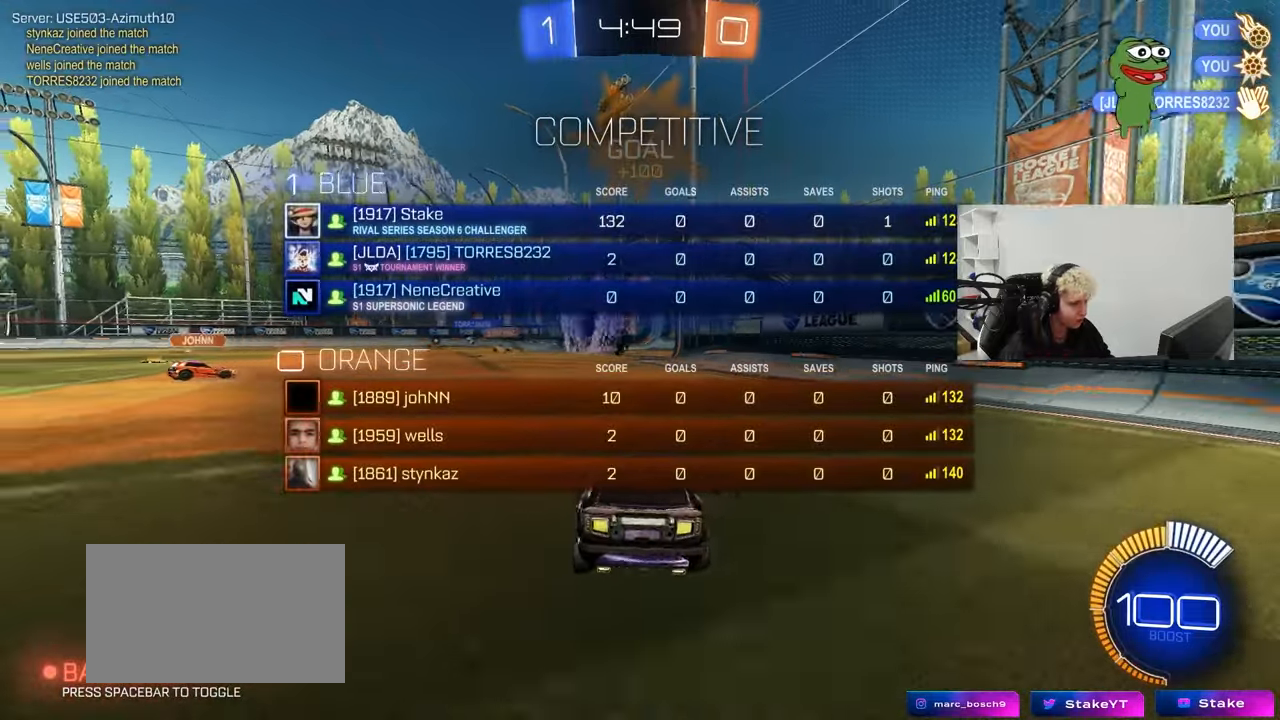
{"keys": ["s", "space"], "mouse": [], "mouse_move": "still", "events": [[383, "mouse_right", "down"], [383, "tab", "up"], [433, "a", "up"], [483, "mouse_right", "up"], [483, "space", "down"]]}
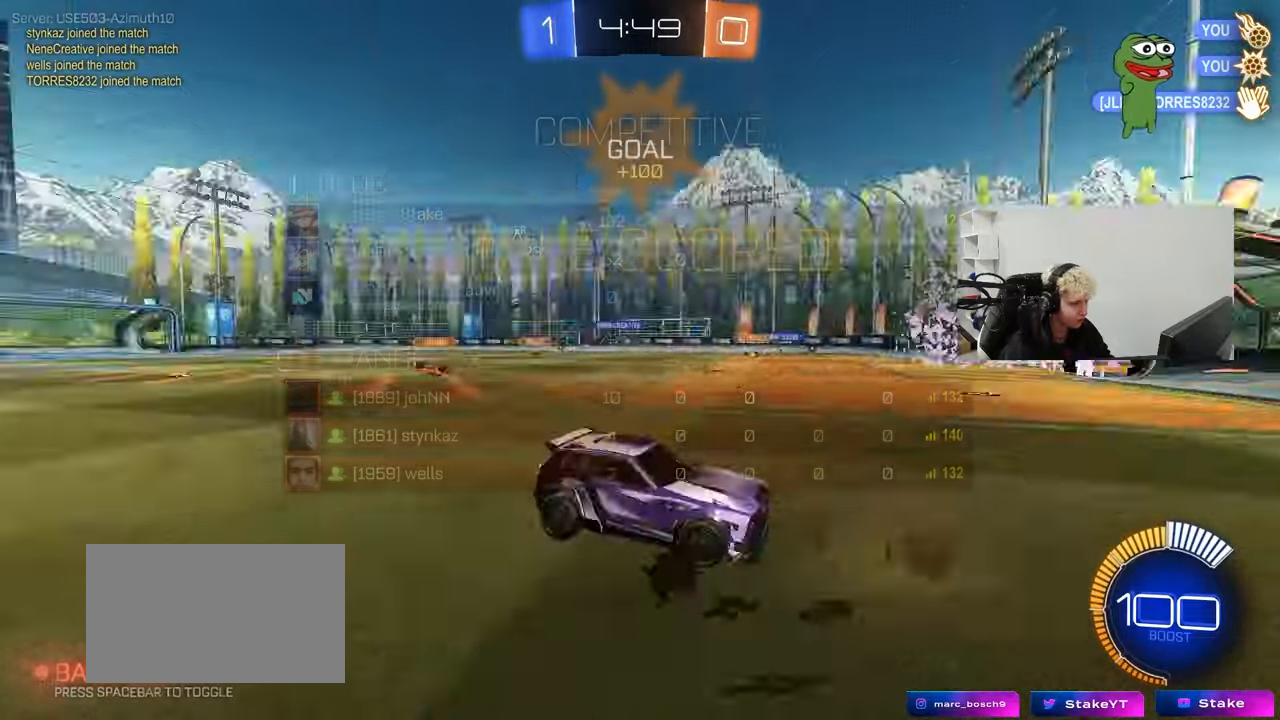
{"keys": ["d", "shift", "w"], "mouse": ["left"], "mouse_move": "still", "events": [[33, "mouse_right", "down"], [133, "space", "up"], [217, "mouse_right", "up"], [217, "s", "up"], [317, "w", "down"], [367, "d", "down"], [367, "mouse_left", "down"], [417, "shift", "down"]]}
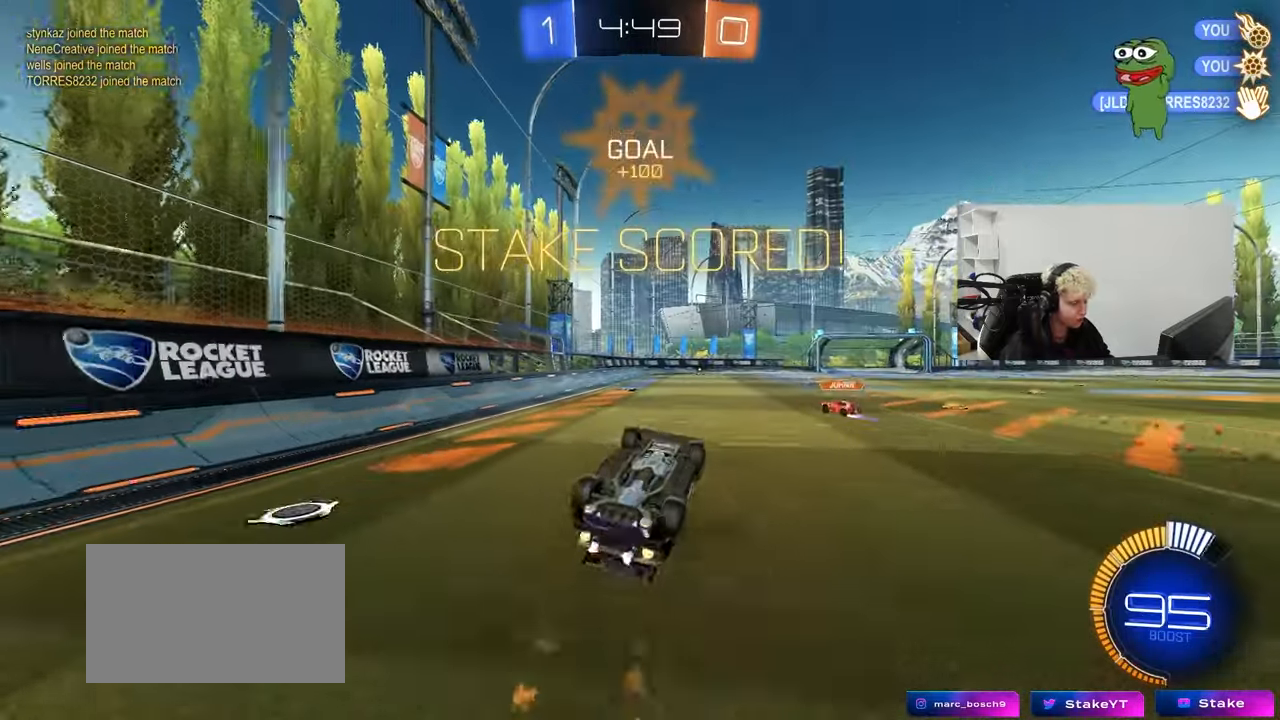
{"keys": [], "mouse": [], "mouse_move": "still", "events": [[150, "mouse_left", "up"], [383, "shift", "up"], [383, "w", "up"], [467, "d", "up"]]}
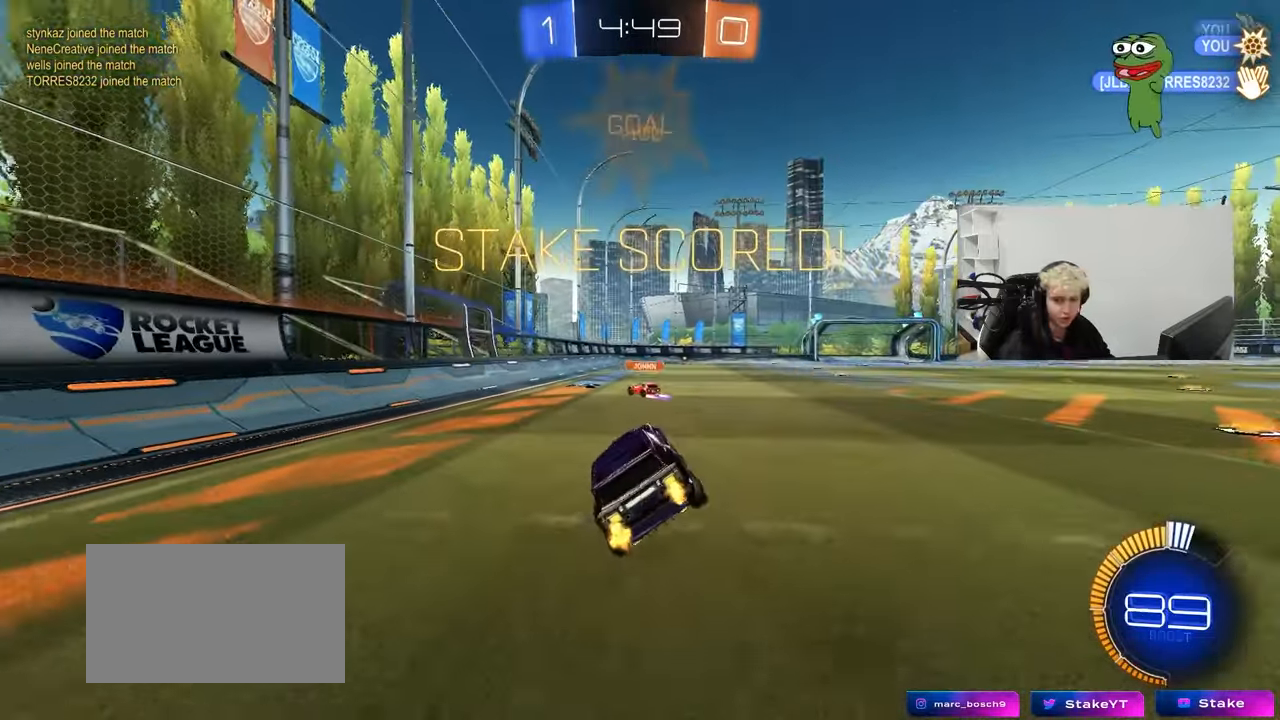
{"keys": [], "mouse": [], "mouse_move": "still", "events": []}
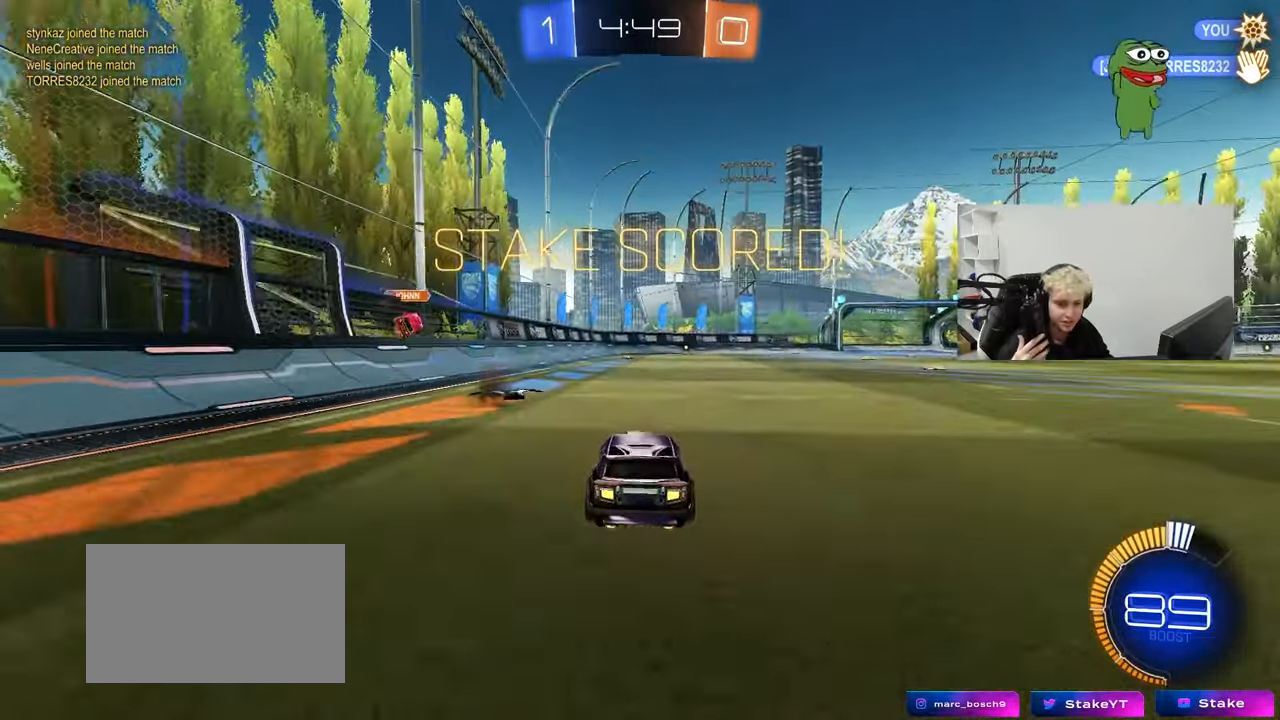
{"keys": [], "mouse": [], "mouse_move": "still", "events": []}
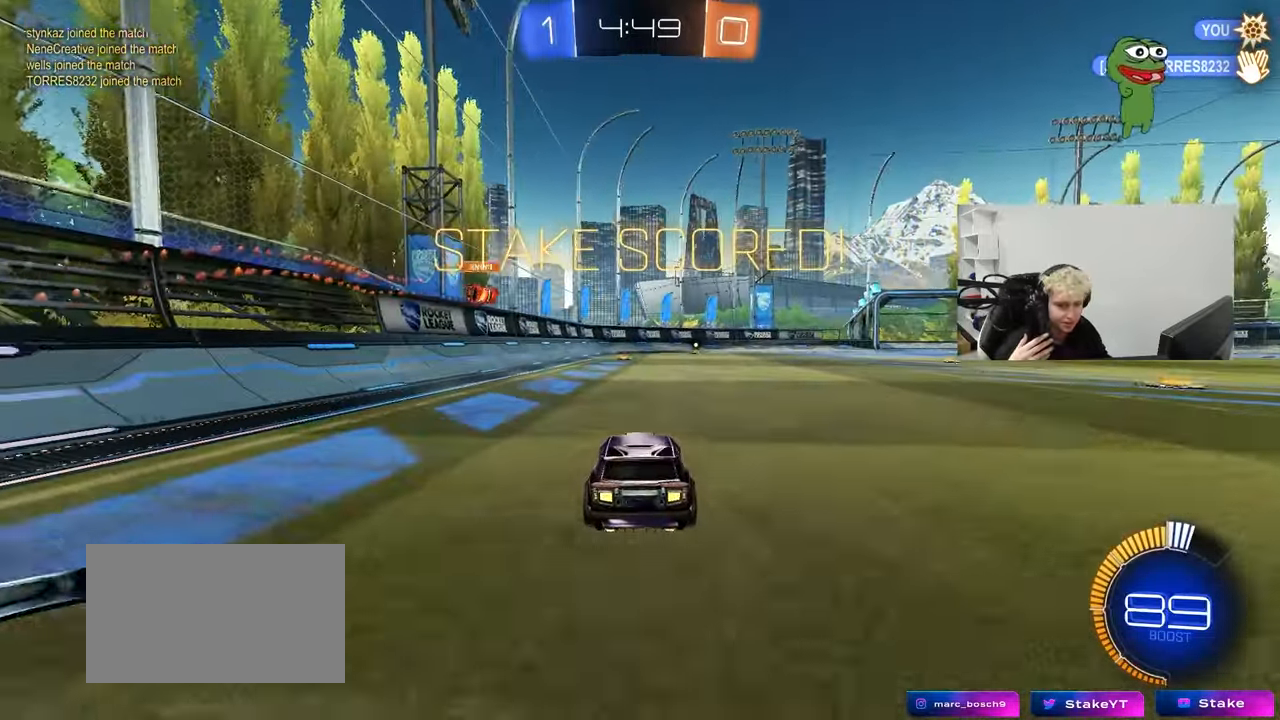
{"keys": [], "mouse": [], "mouse_move": "still", "events": [[100, "d", "down"], [233, "d", "up"]]}